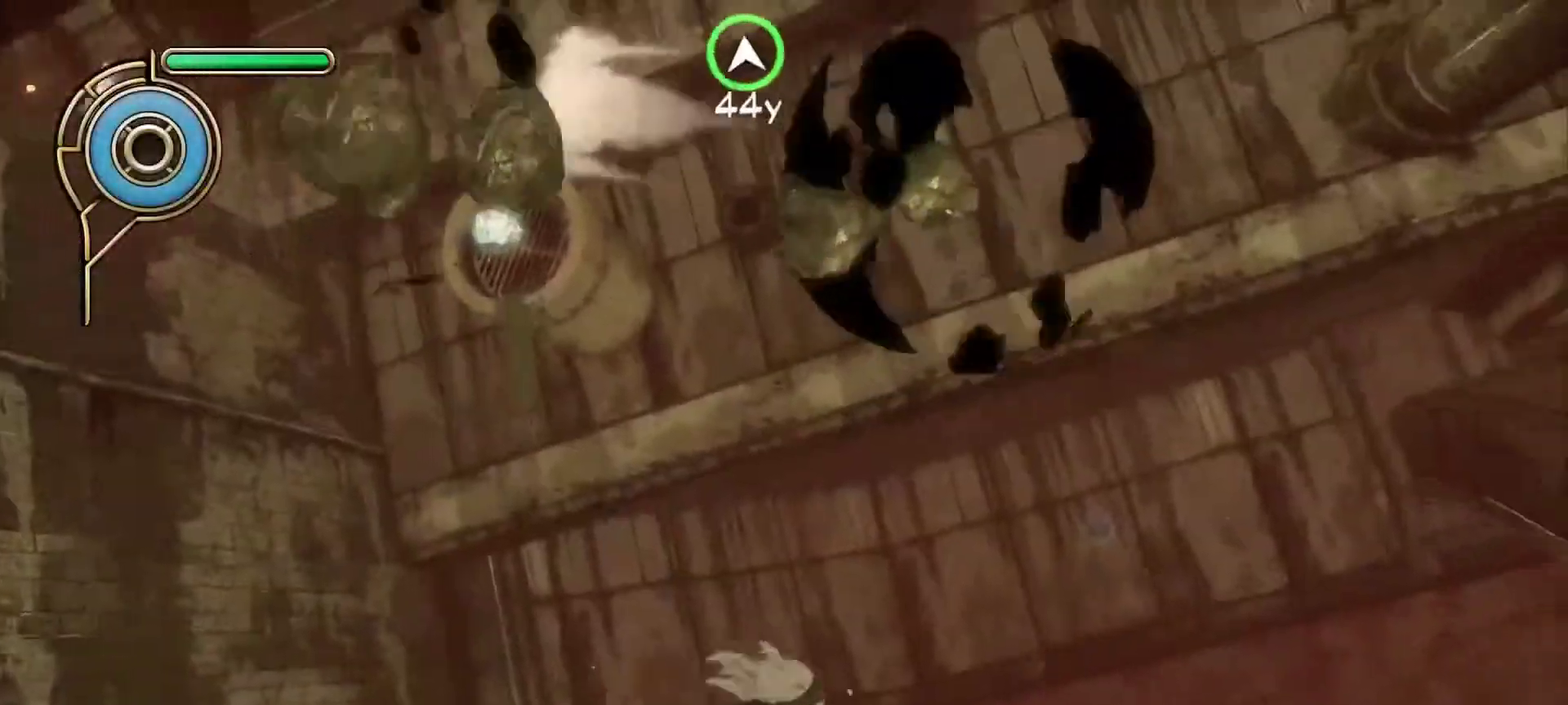
Gameplay with a controller (PlayStation layout); each line is a JSON object with the inputs held at the frame after it (dt_ms = milliseconds from this image to that frame). "events" lists button and stick changes between this image and that frame as [ms after this image, input, new state], when the widget could be followed in between.
{"dt_ms": 500, "buttons": [], "left_stick": "down", "right_stick": "center", "events": [[83, "left_stick", "up-right"], [283, "right_stick", "center"], [300, "left_stick", "center"], [350, "SQUARE", "down"], [350, "left_stick", "down"], [433, "SQUARE", "up"]]}
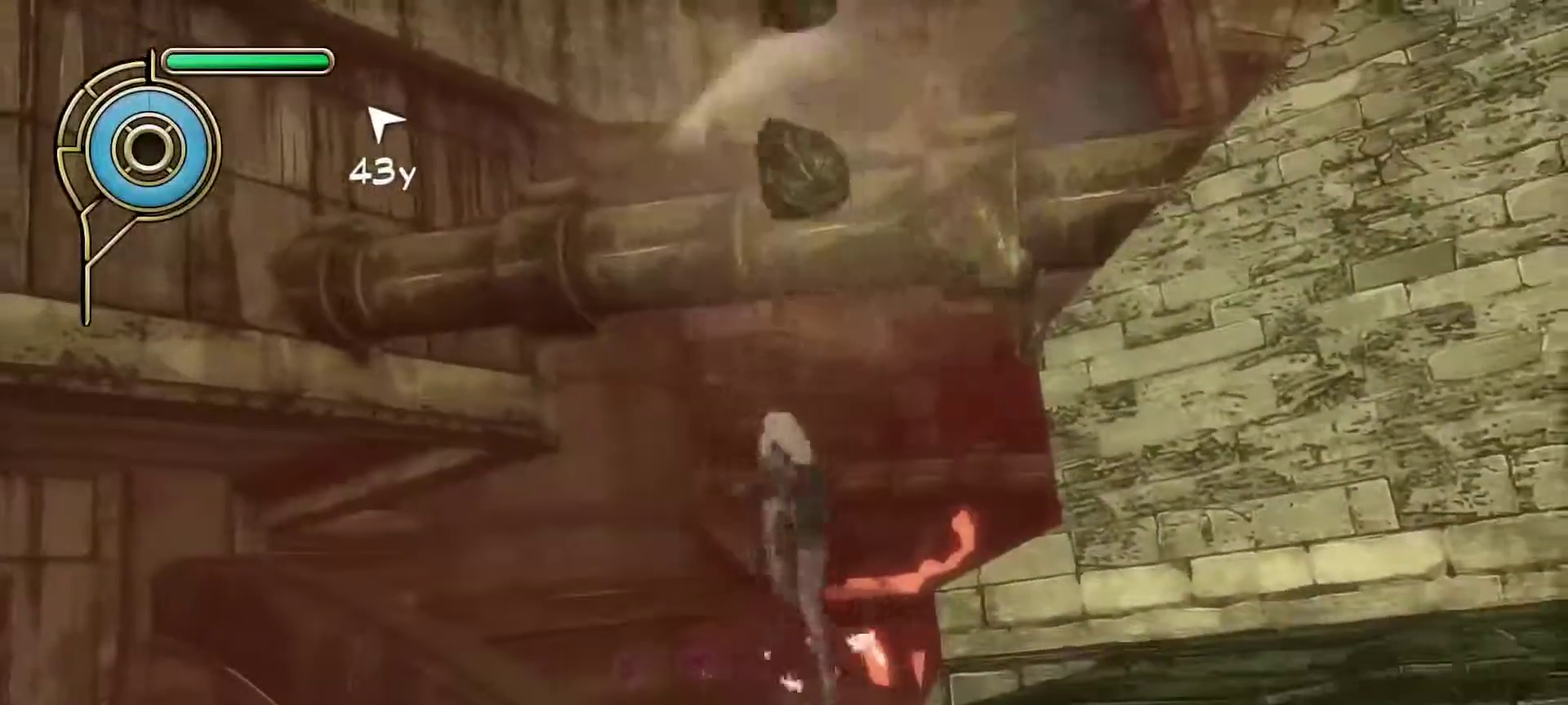
{"dt_ms": 500, "buttons": [], "left_stick": "down-left", "right_stick": "down-left", "events": [[83, "right_stick", "down"], [133, "left_stick", "down-left"], [317, "right_stick", "center"], [500, "right_stick", "down-left"]]}
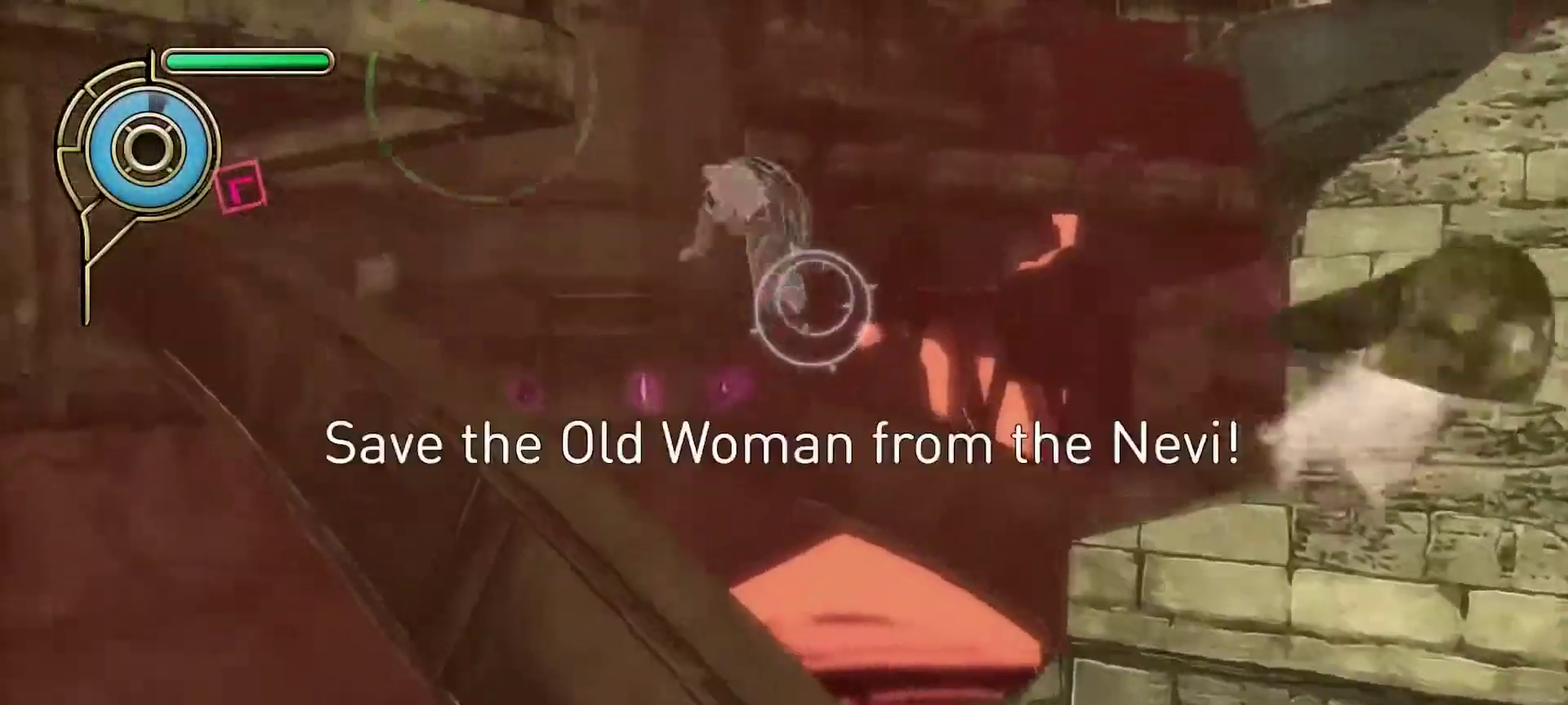
{"dt_ms": 500, "buttons": [], "left_stick": "down-left", "right_stick": "center", "events": [[67, "right_stick", "left"], [200, "left_stick", "up-right"], [333, "right_stick", "down-left"], [433, "right_stick", "center"], [467, "left_stick", "down-left"]]}
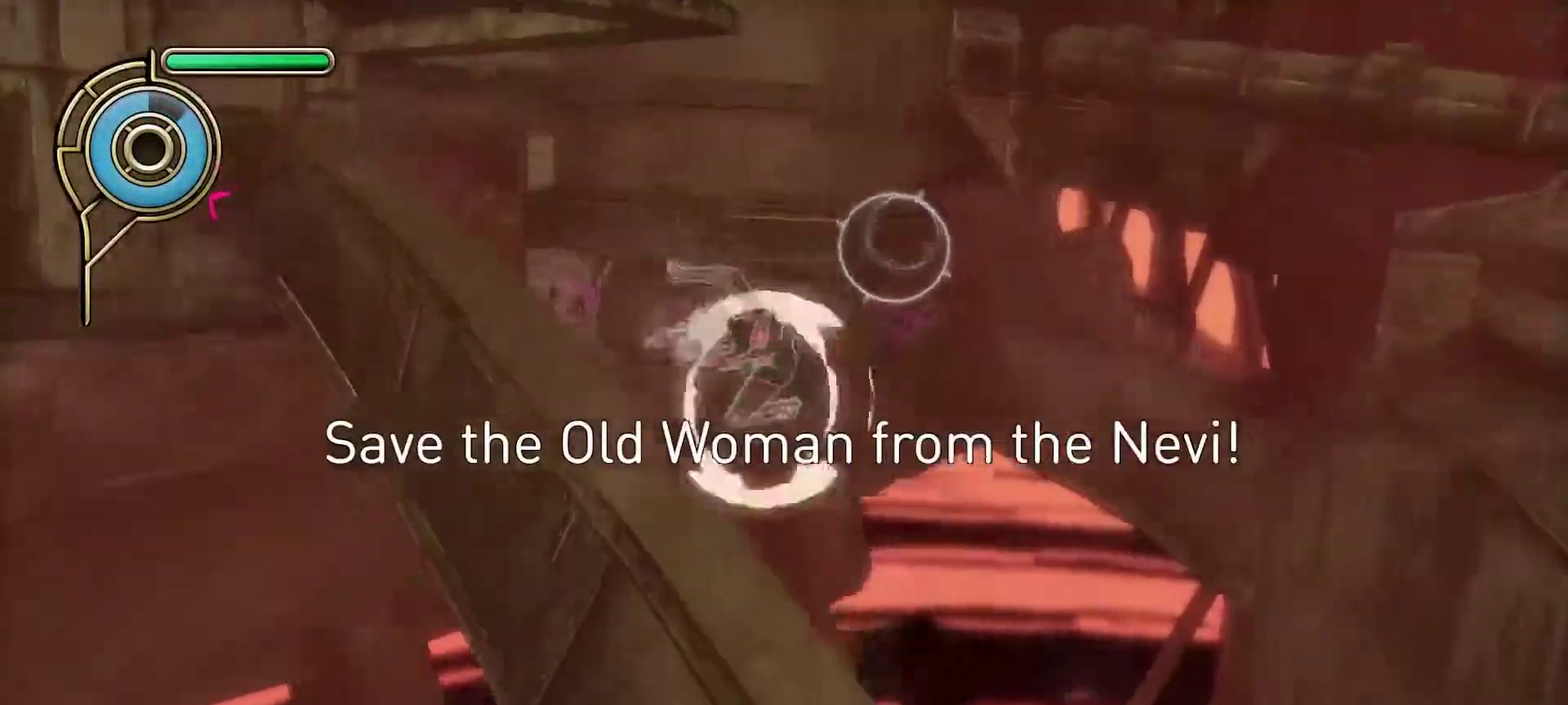
{"dt_ms": 500, "buttons": [], "left_stick": "center", "right_stick": "center", "events": [[33, "SQUARE", "down"], [117, "SQUARE", "up"], [150, "left_stick", "down"], [250, "left_stick", "down-right"], [300, "left_stick", "right"], [450, "left_stick", "center"]]}
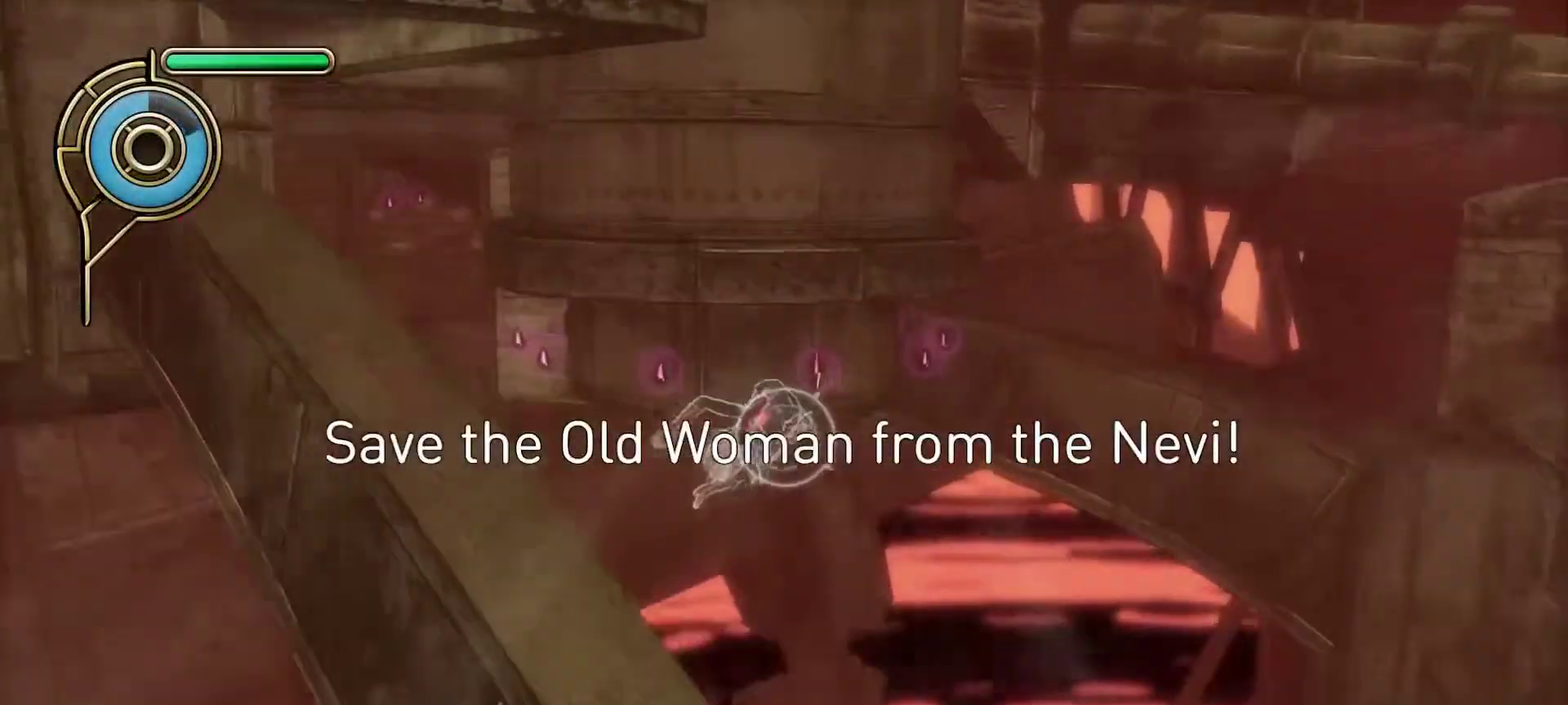
{"dt_ms": 400, "buttons": [], "left_stick": "center", "right_stick": "center", "events": [[233, "left_stick", "right"], [333, "left_stick", "center"]]}
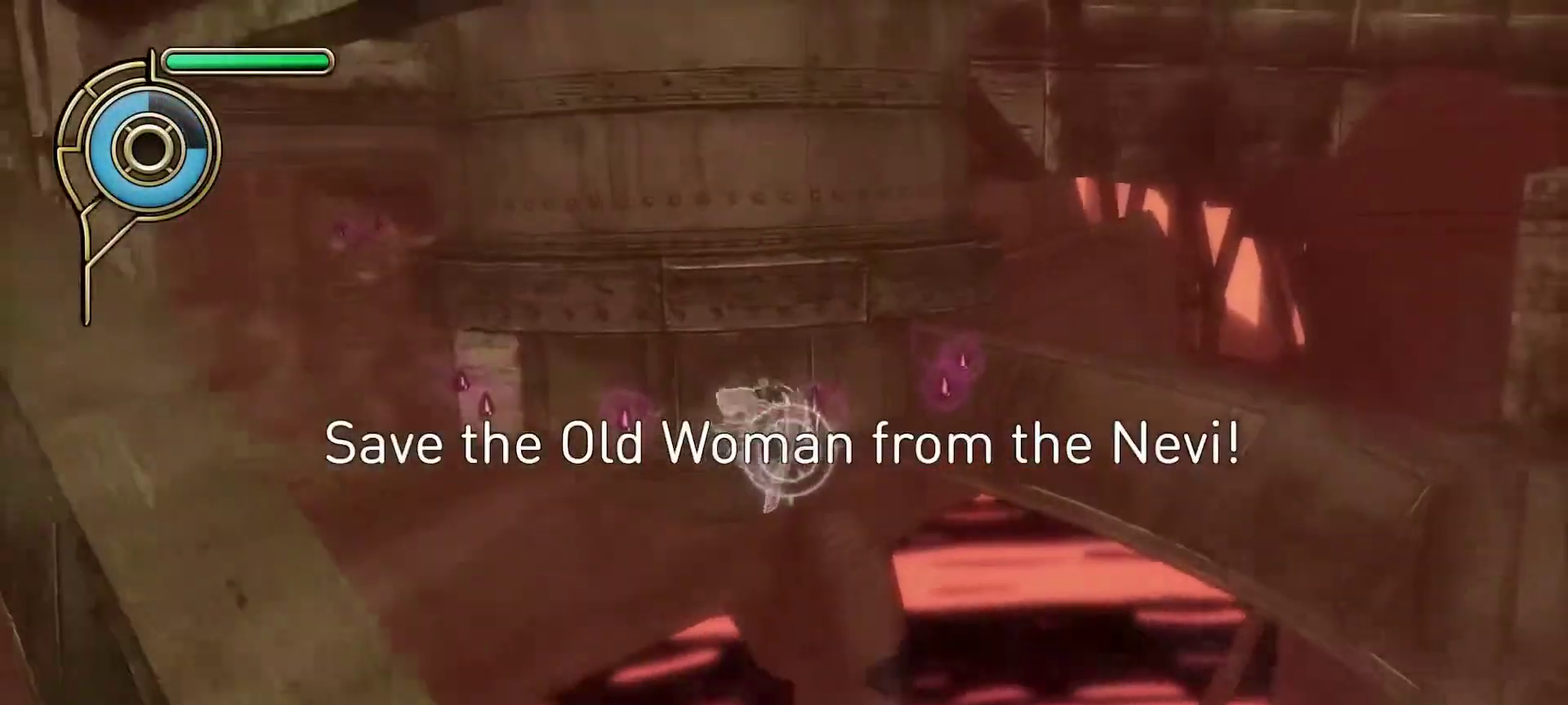
{"dt_ms": 500, "buttons": [], "left_stick": "center", "right_stick": "center", "events": [[50, "left_stick", "down-left"], [183, "left_stick", "down"], [233, "left_stick", "center"], [367, "left_stick", "right"], [483, "left_stick", "center"]]}
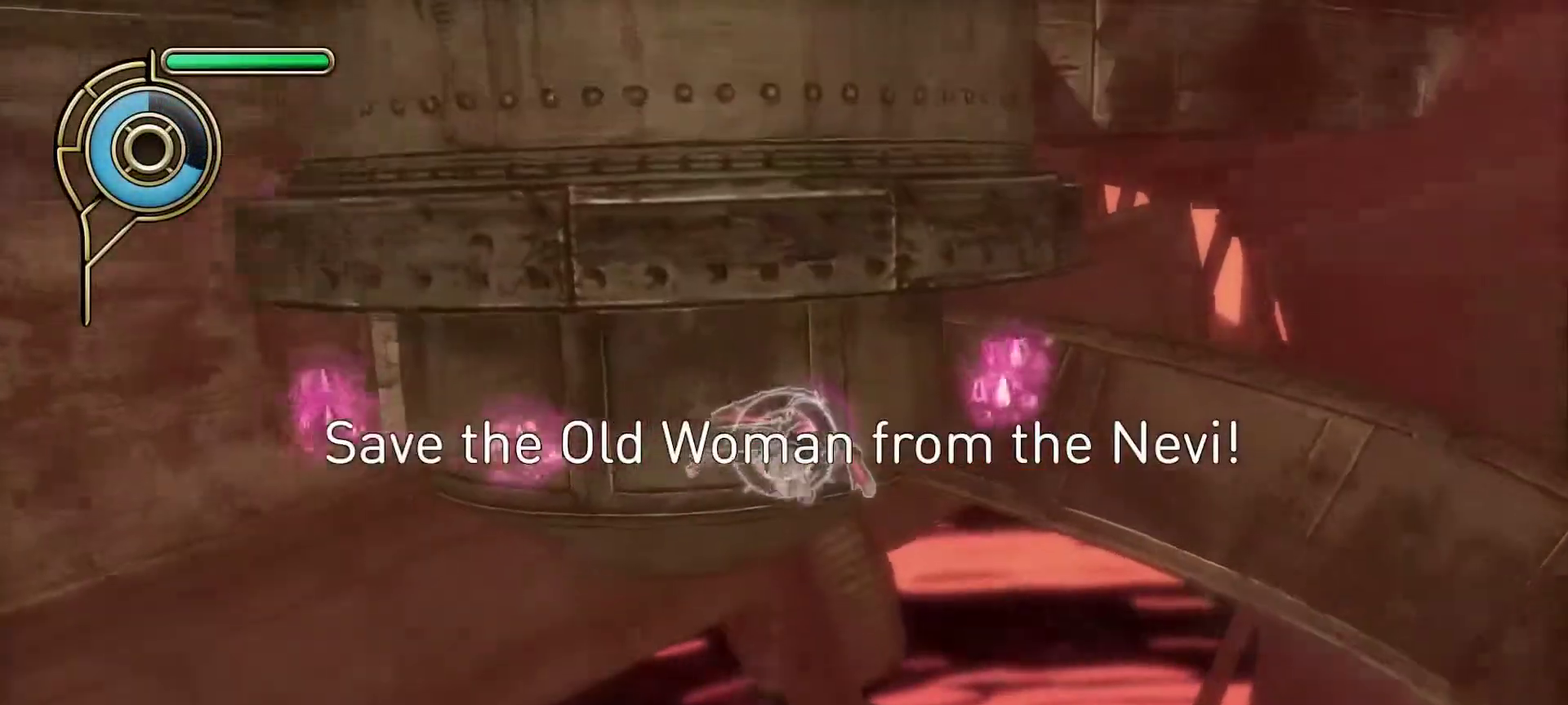
{"dt_ms": 500, "buttons": [], "left_stick": "left", "right_stick": "center", "events": [[100, "left_stick", "left"]]}
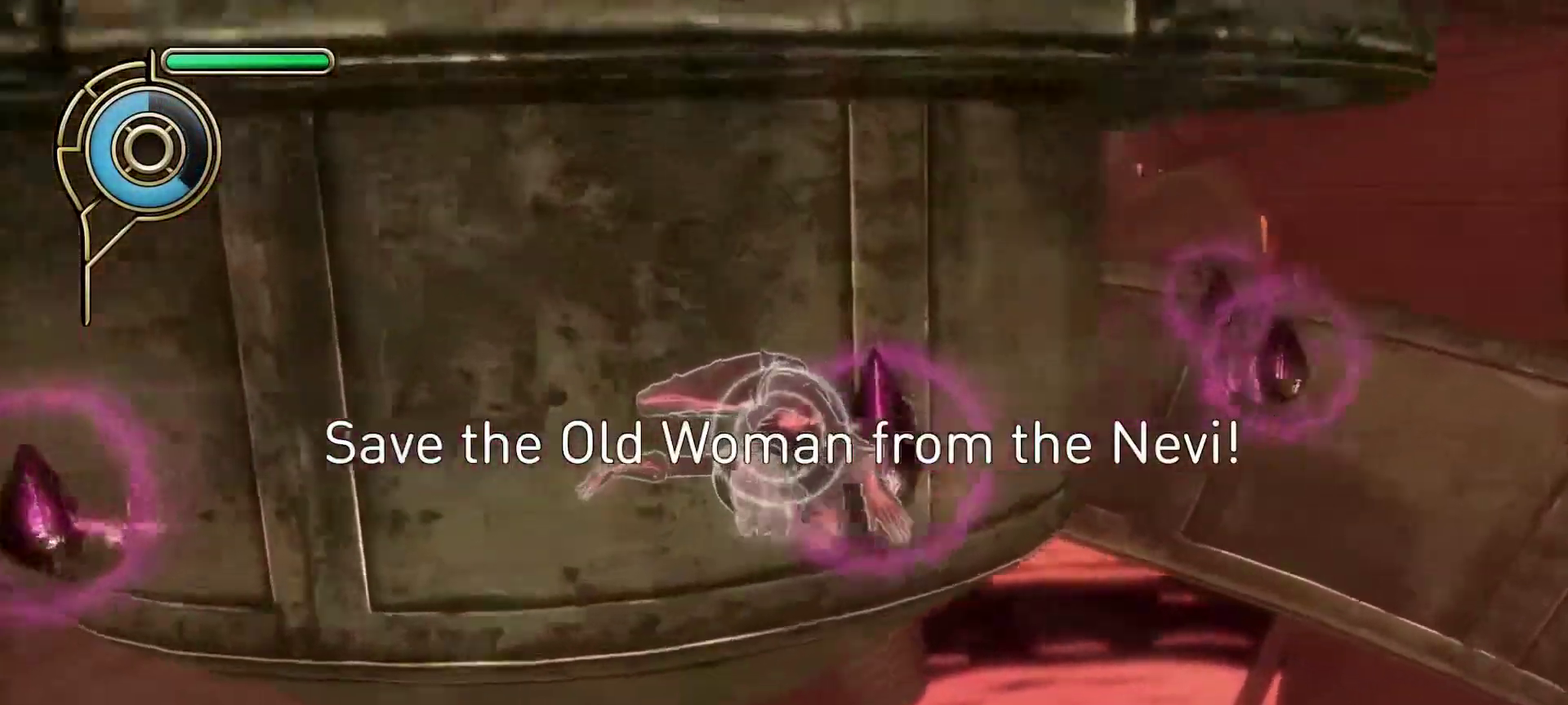
{"dt_ms": 500, "buttons": [], "left_stick": "down-right", "right_stick": "left", "events": [[33, "left_stick", "center"], [83, "left_stick", "down-right"], [133, "left_stick", "right"], [433, "left_stick", "down-right"], [483, "right_stick", "left"]]}
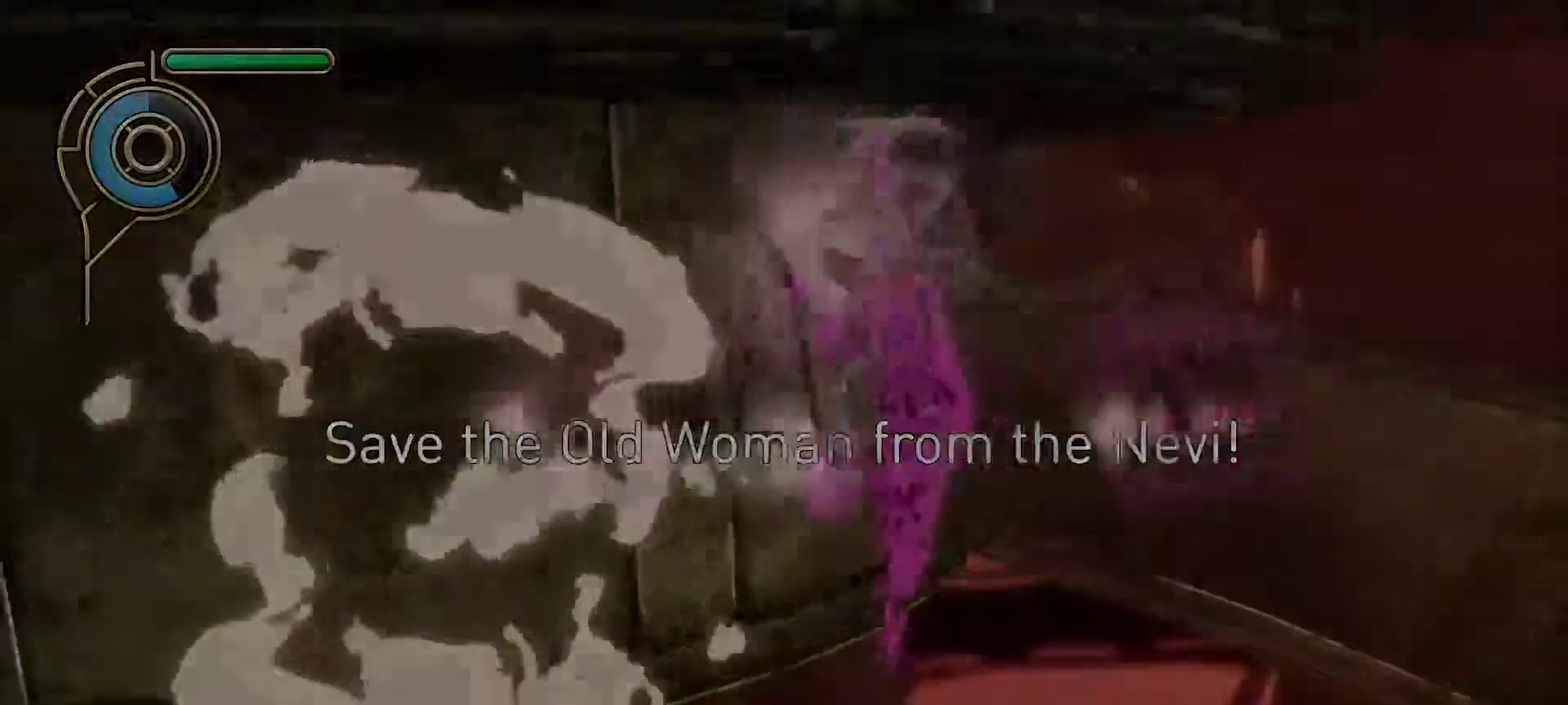
{"dt_ms": 800, "buttons": [], "left_stick": "down-right", "right_stick": "center"}
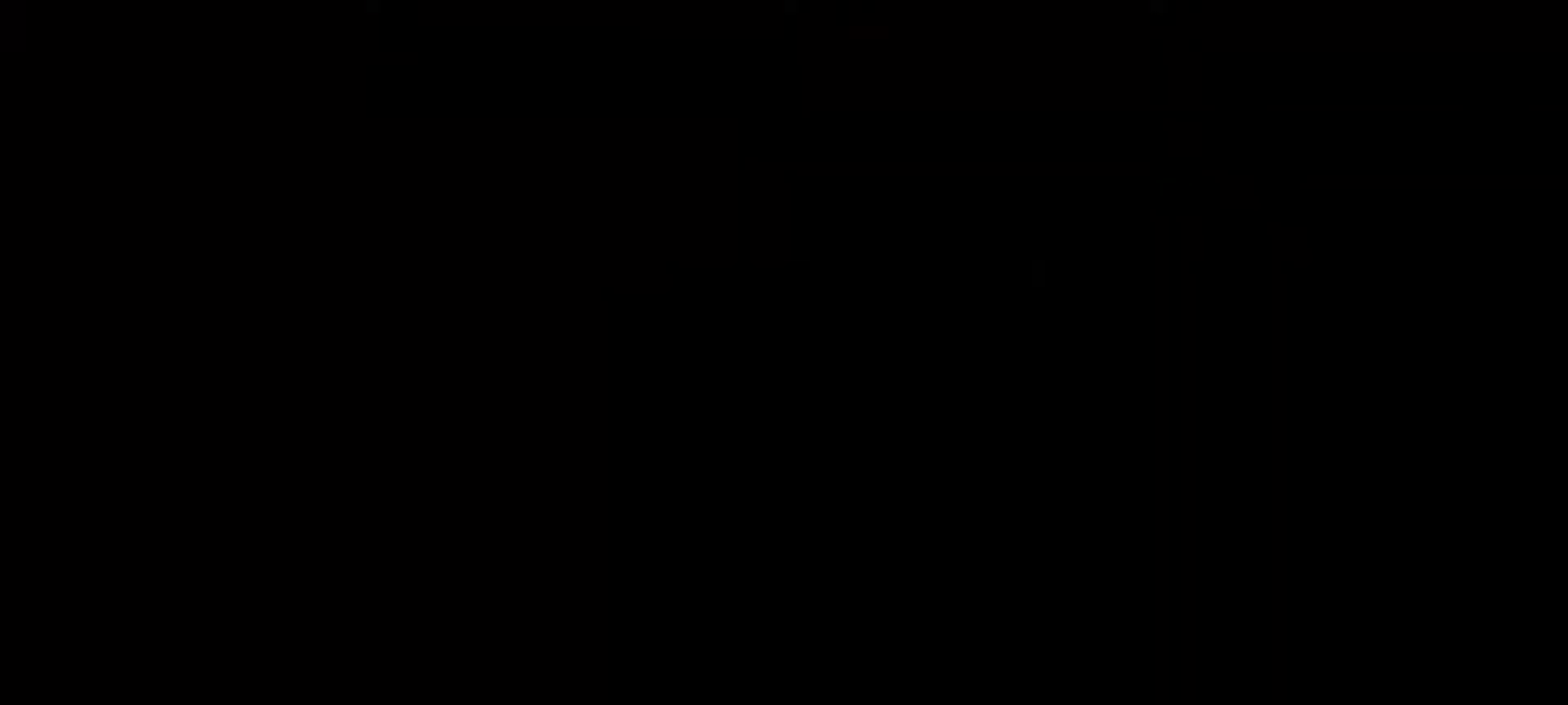
{"dt_ms": 400, "buttons": [], "left_stick": "center", "right_stick": "center"}
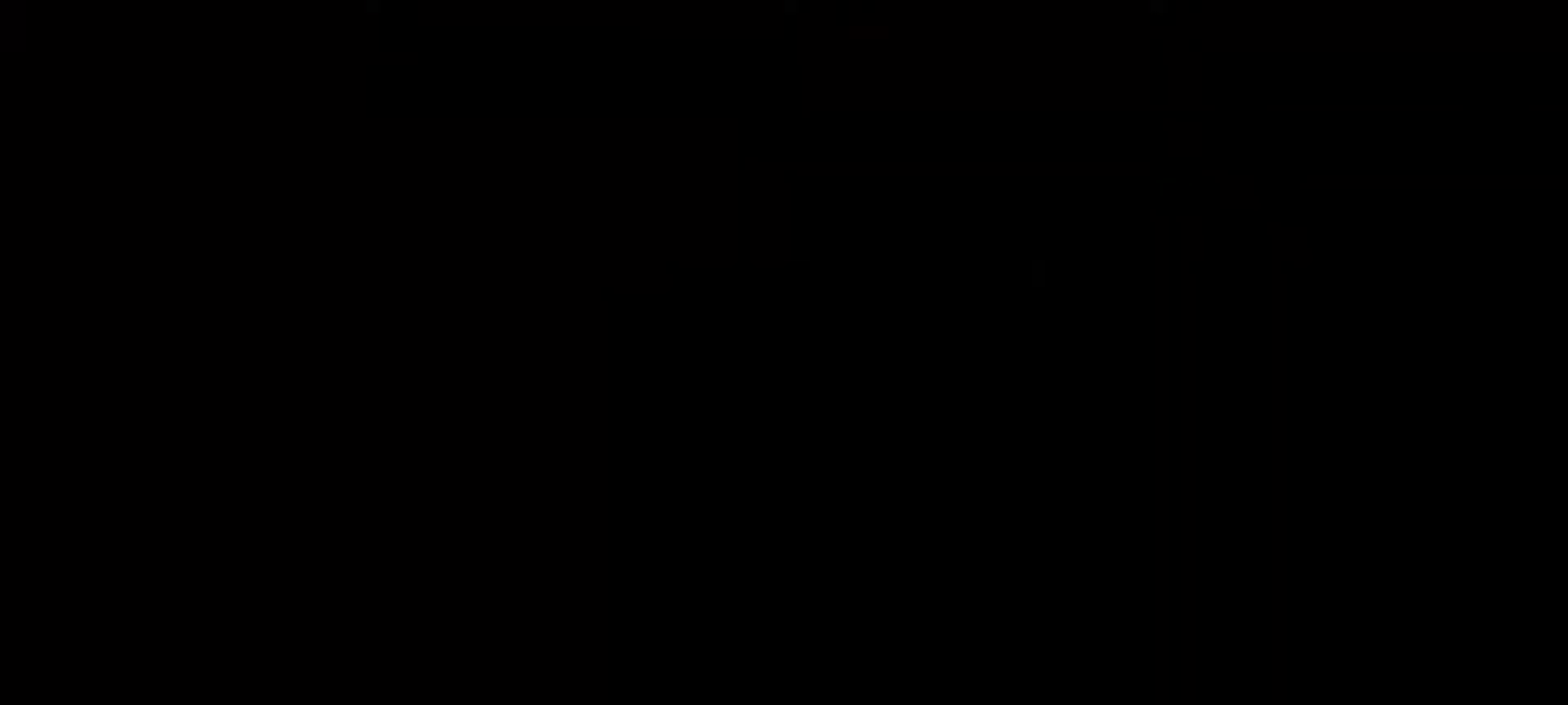
{"dt_ms": 300, "buttons": [], "left_stick": "up-right", "right_stick": "center", "events": [[283, "left_stick", "up-right"]]}
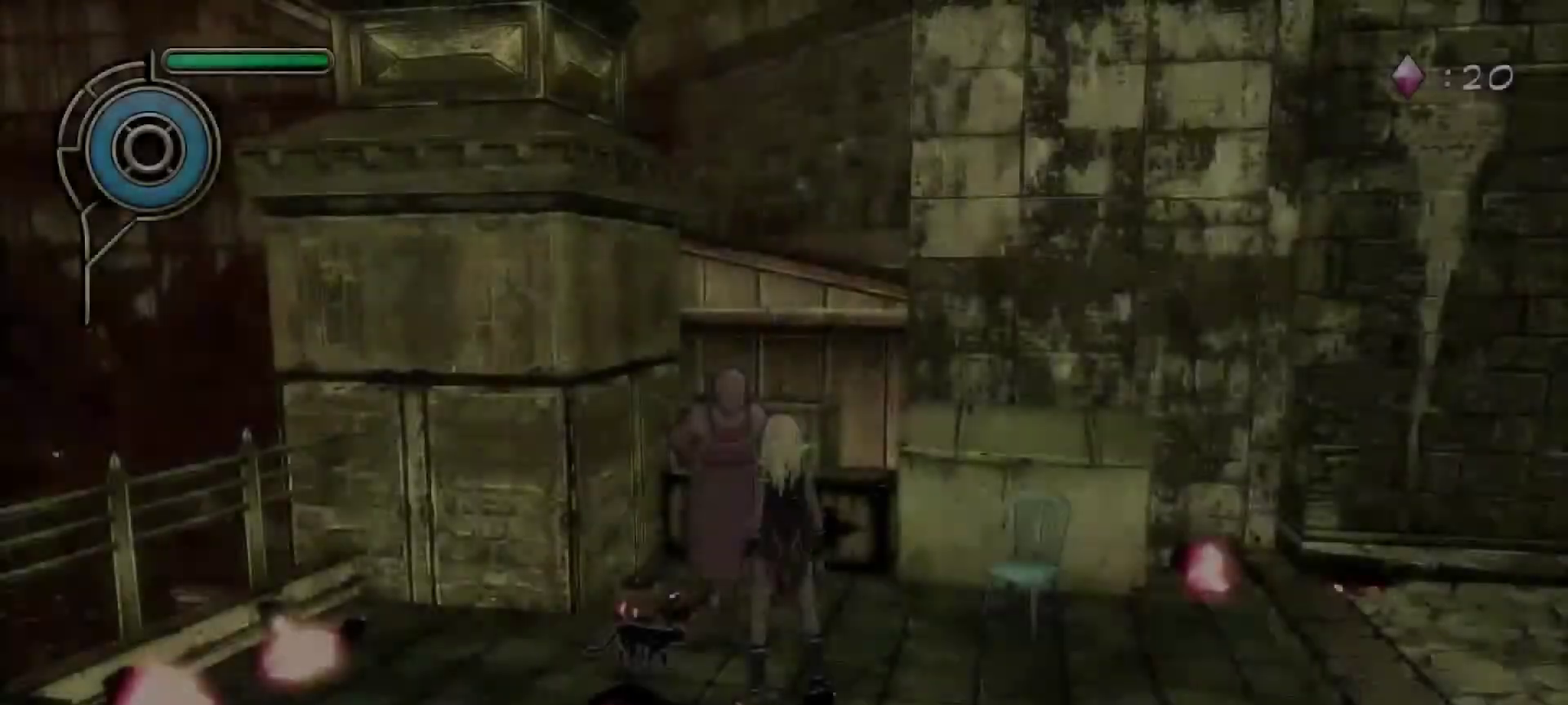
{"dt_ms": 700, "buttons": [], "left_stick": "center", "right_stick": "center", "events": [[300, "left_stick", "center"]]}
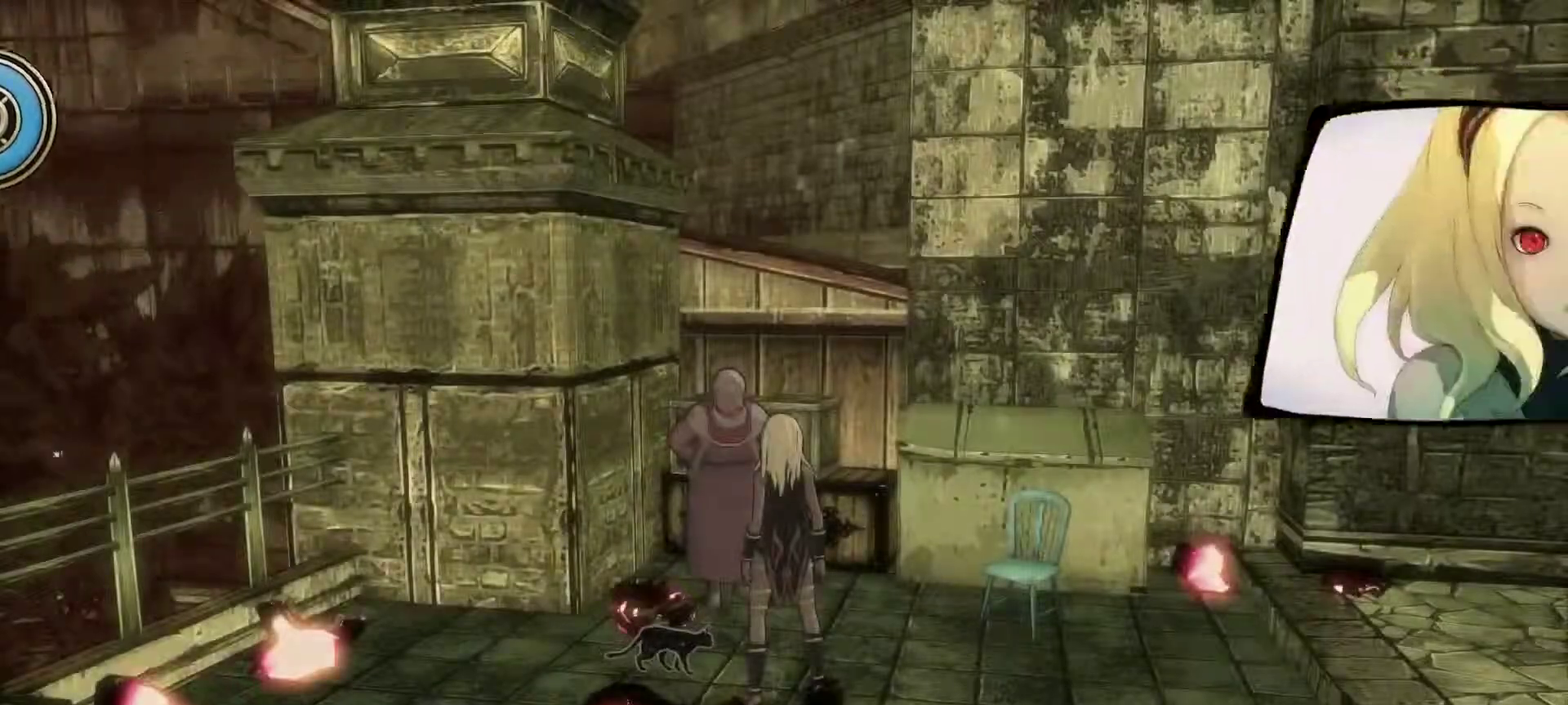
{"dt_ms": 400, "buttons": [], "left_stick": "right", "right_stick": "center", "events": [[200, "START", "down"], [400, "START", "up"], [400, "left_stick", "right"]]}
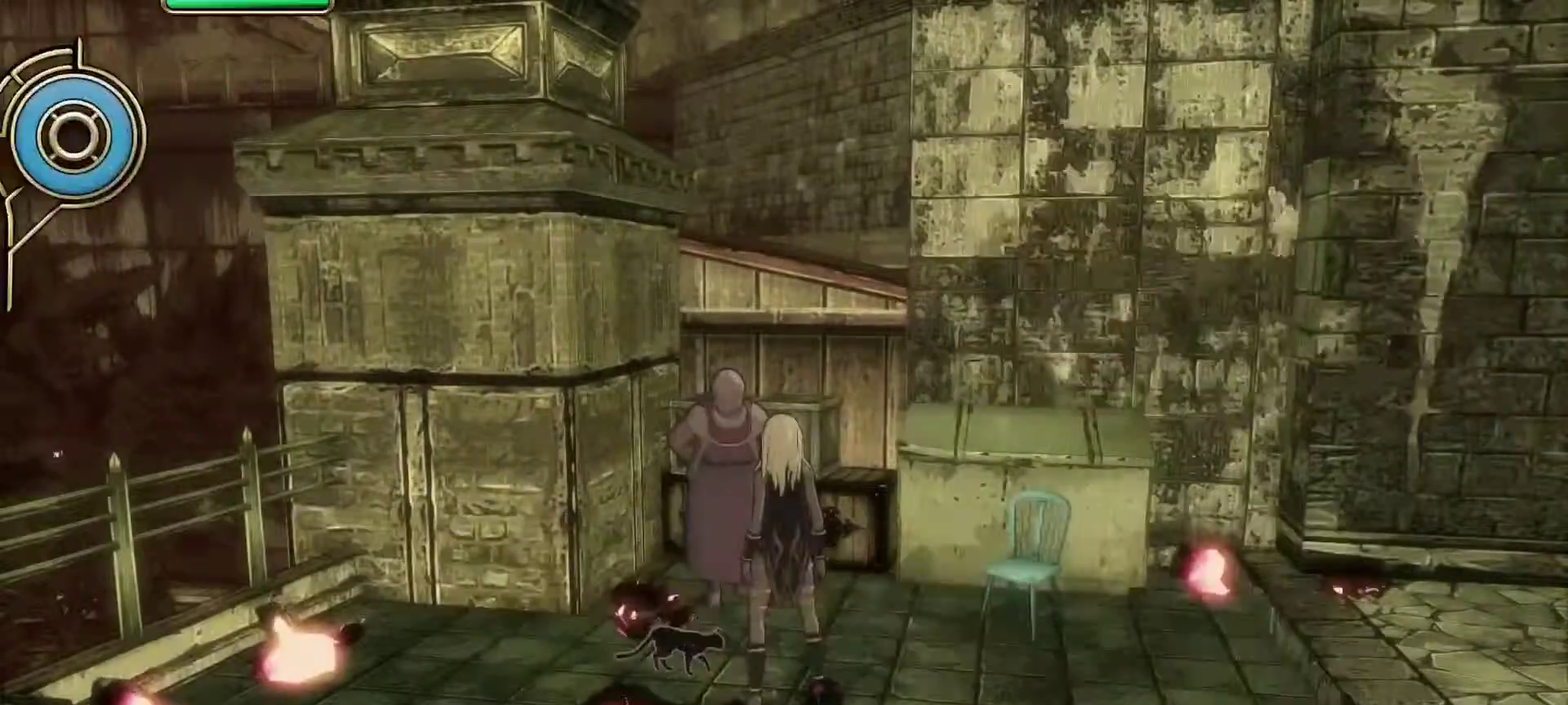
{"dt_ms": 700, "buttons": ["CIRCLE"], "left_stick": "center", "right_stick": "center", "events": [[500, "left_stick", "center"], [550, "CIRCLE", "down"]]}
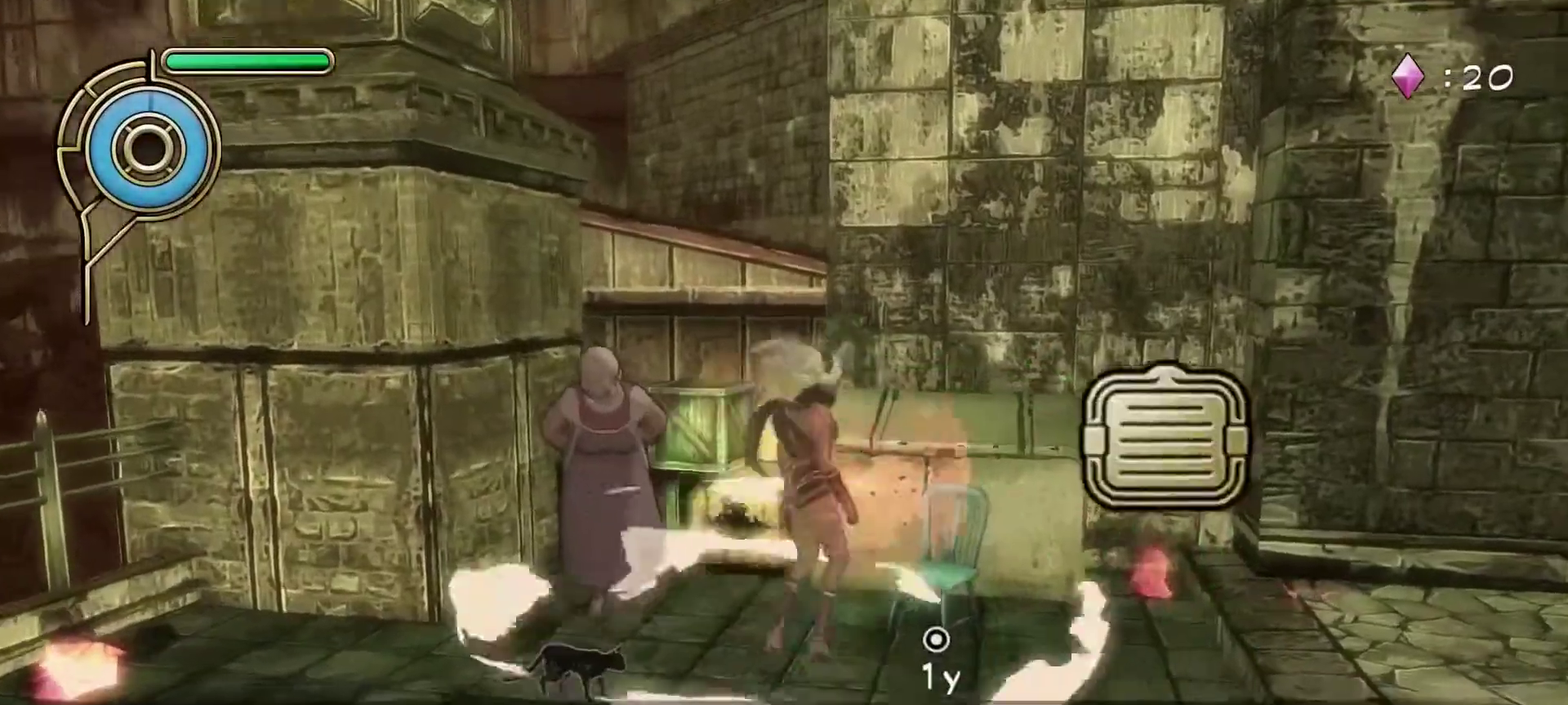
{"dt_ms": 400, "buttons": ["CIRCLE"], "left_stick": "down-right", "right_stick": "center", "events": [[67, "left_stick", "down-right"]]}
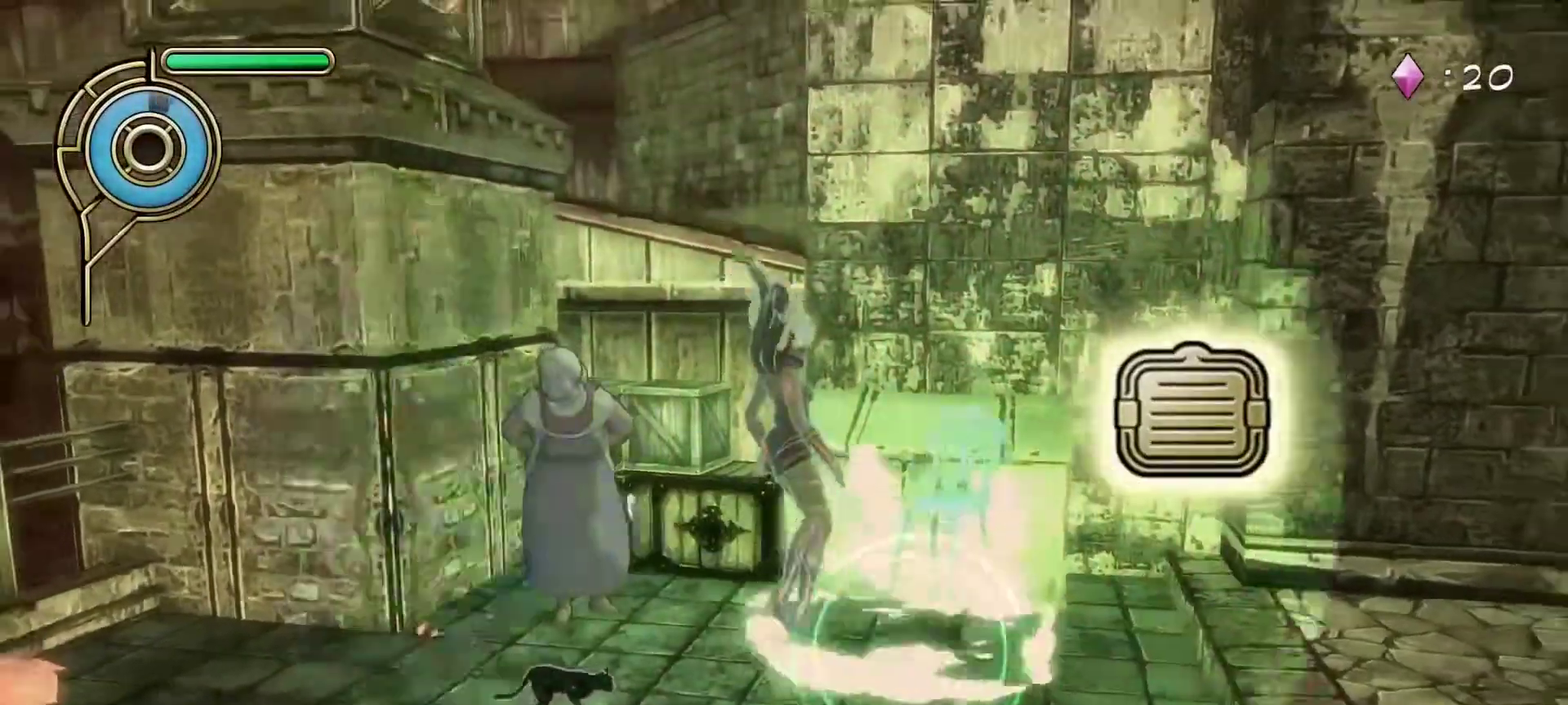
{"dt_ms": 500, "buttons": [], "left_stick": "down", "right_stick": "left", "events": [[167, "CIRCLE", "up"], [233, "left_stick", "down"], [300, "right_stick", "left"]]}
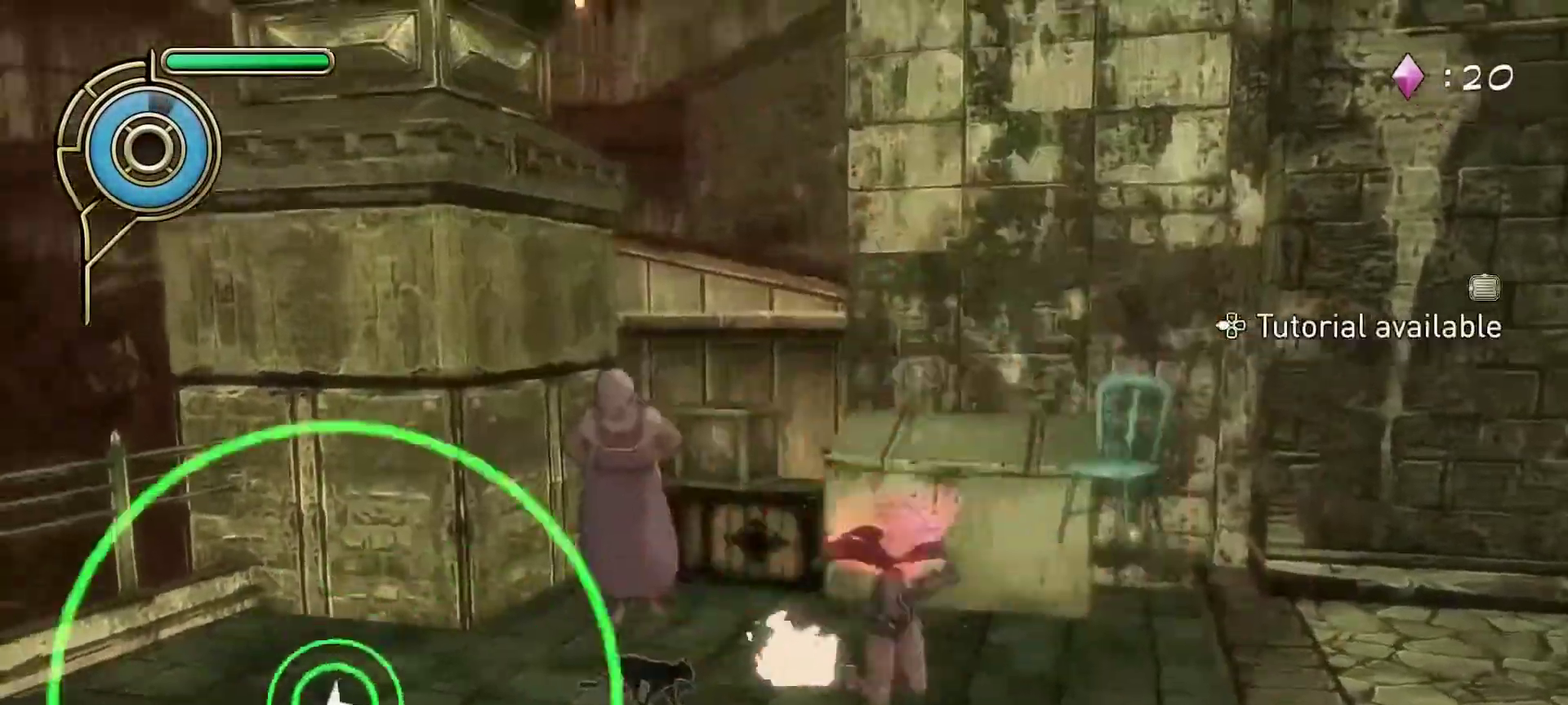
{"dt_ms": 500, "buttons": [], "left_stick": "up", "right_stick": "center", "events": [[133, "left_stick", "up-right"], [200, "left_stick", "down-left"], [267, "left_stick", "left"], [483, "left_stick", "up"], [483, "right_stick", "center"]]}
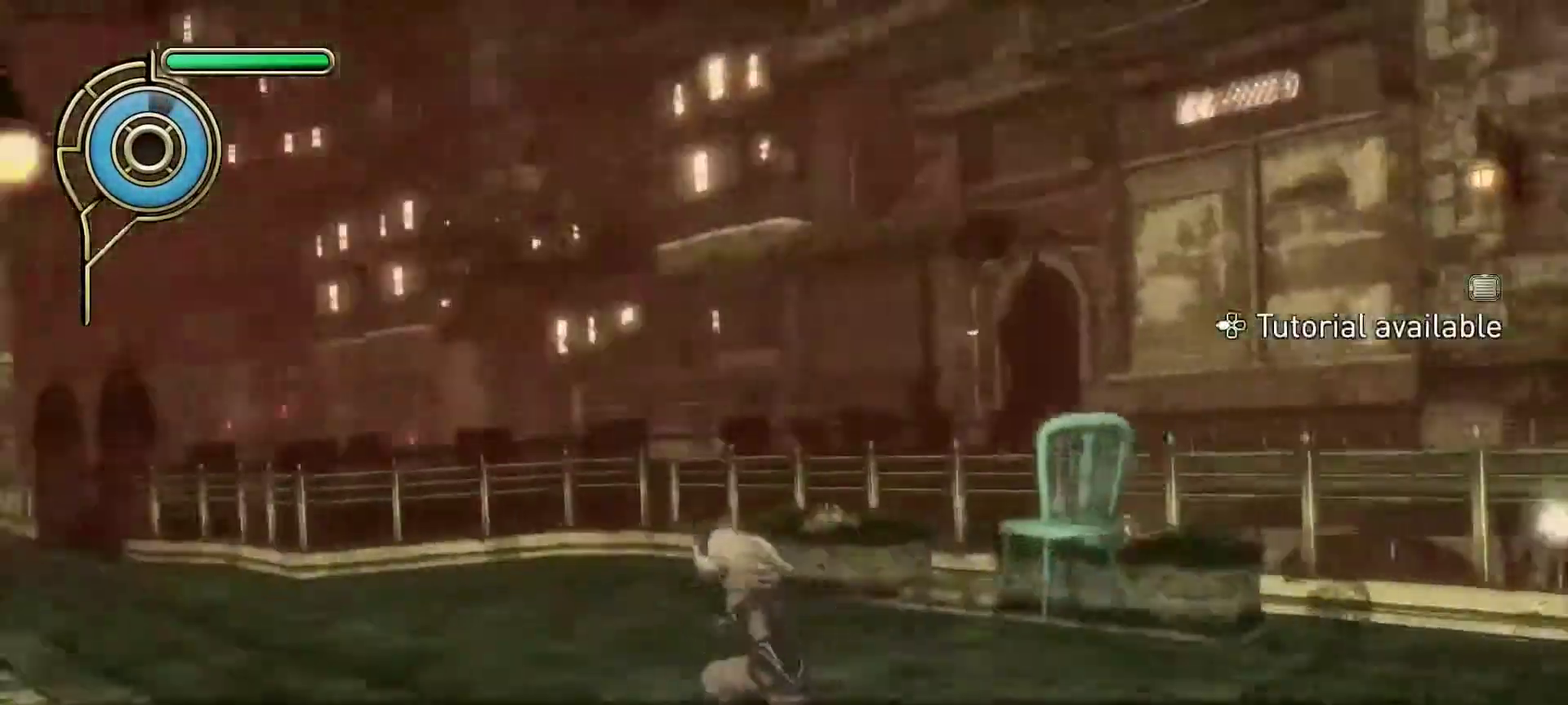
{"dt_ms": 500, "buttons": [], "left_stick": "left", "right_stick": "center", "events": [[67, "left_stick", "up-right"], [200, "left_stick", "center"], [300, "left_stick", "down-left"], [367, "left_stick", "center"], [500, "left_stick", "left"]]}
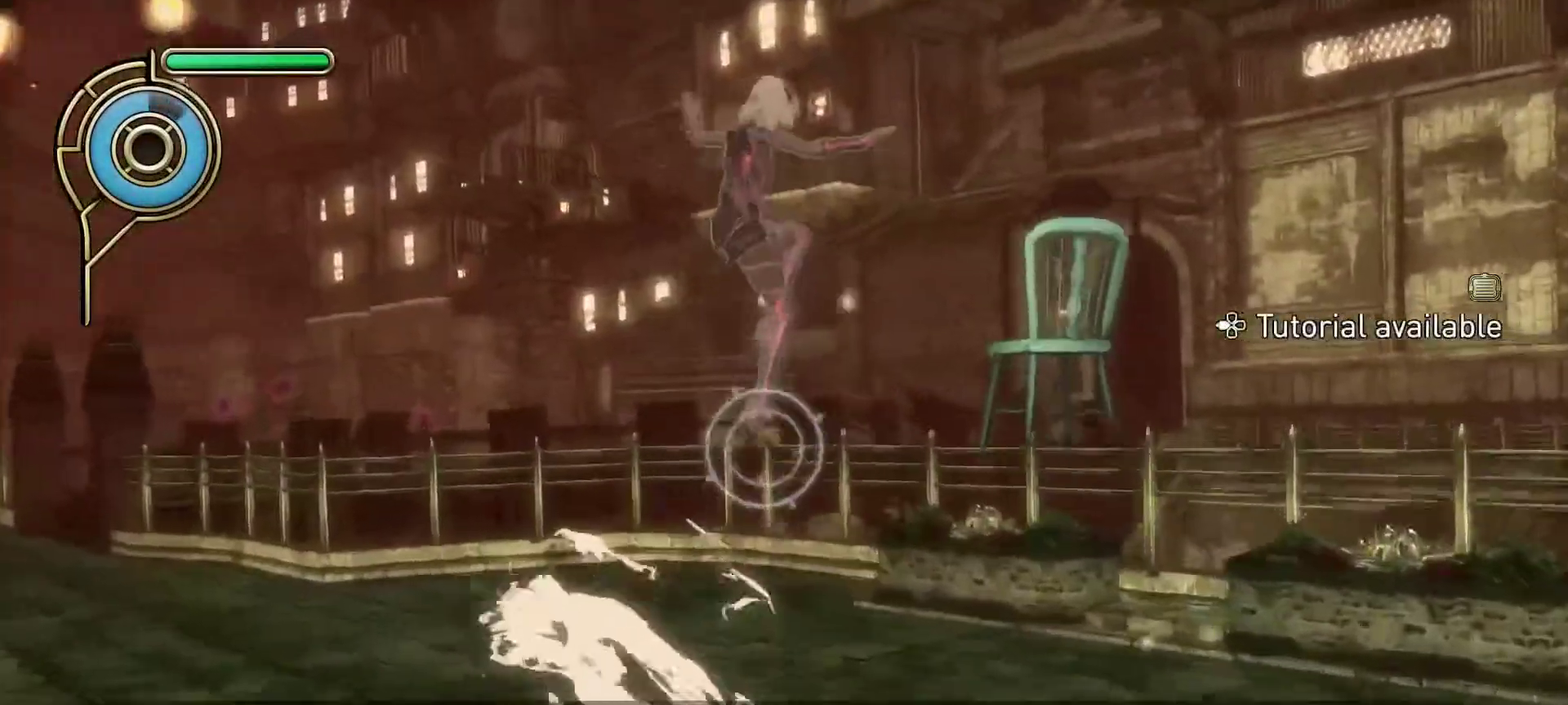
{"dt_ms": 500, "buttons": [], "left_stick": "left", "right_stick": "center", "events": [[133, "right_stick", "down"], [300, "right_stick", "center"]]}
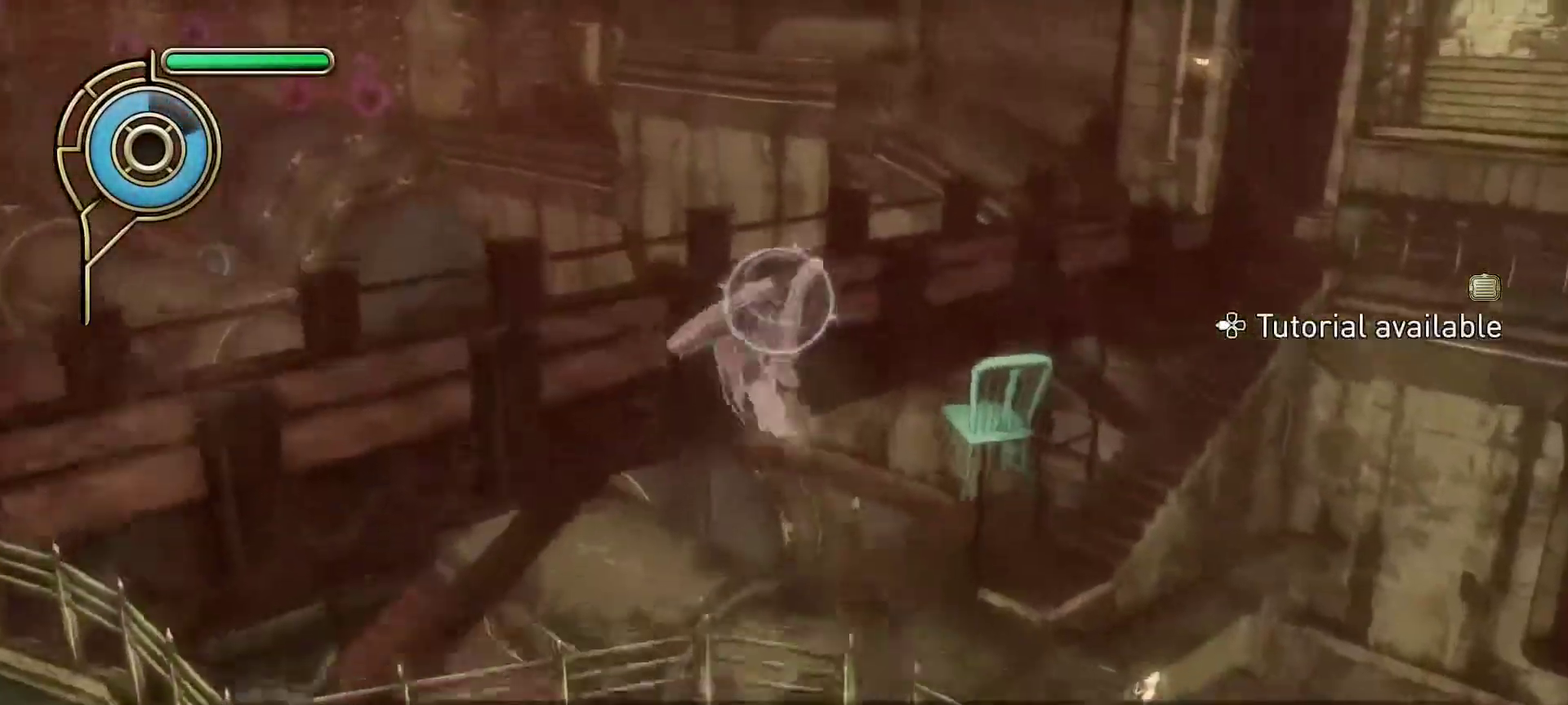
{"dt_ms": 500, "buttons": [], "left_stick": "center", "right_stick": "down", "events": [[33, "right_stick", "down-right"], [233, "right_stick", "center"], [300, "left_stick", "center"], [350, "right_stick", "down"]]}
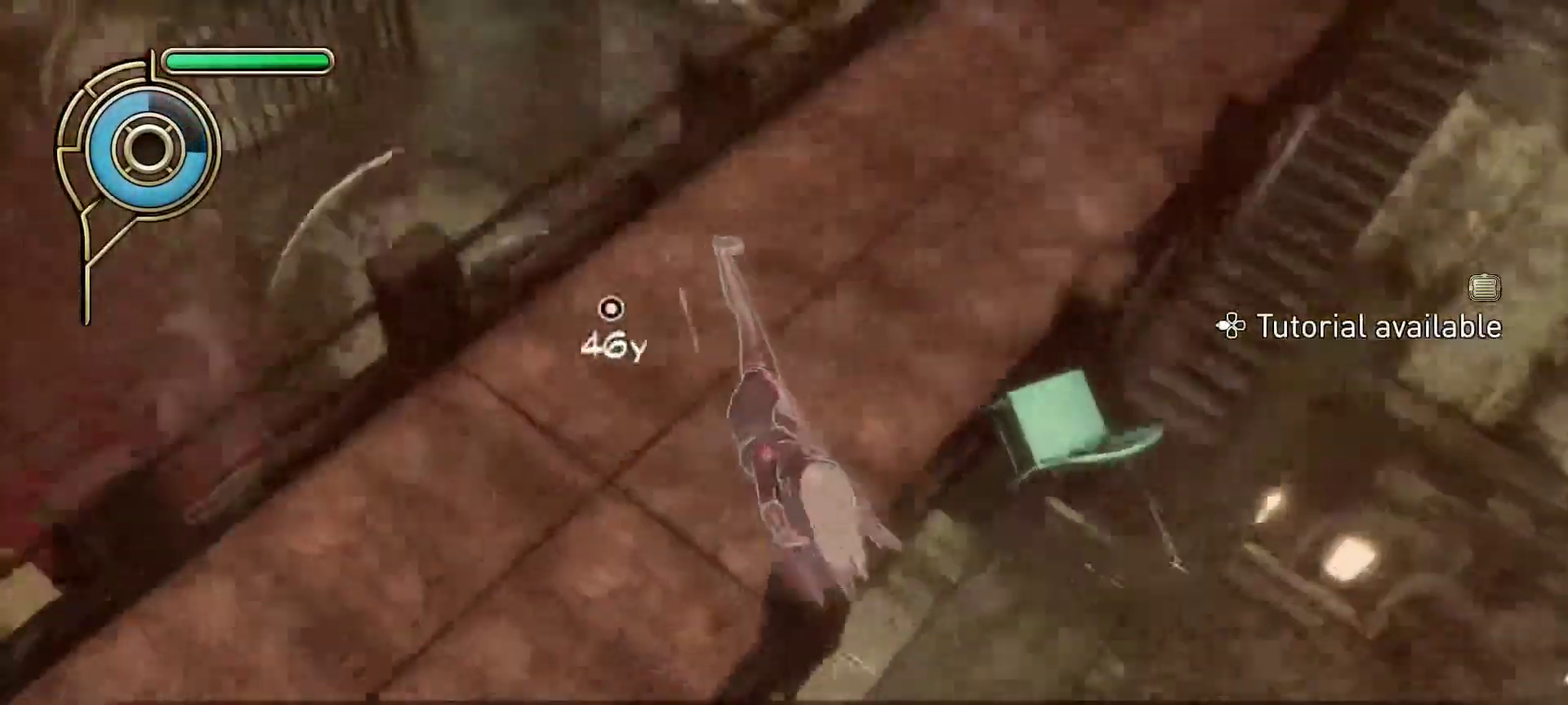
{"dt_ms": 500, "buttons": [], "left_stick": "up-right", "right_stick": "center", "events": [[50, "left_stick", "down"], [50, "right_stick", "center"], [233, "SQUARE", "down"], [333, "SQUARE", "up"], [400, "left_stick", "down-right"], [483, "left_stick", "up-right"]]}
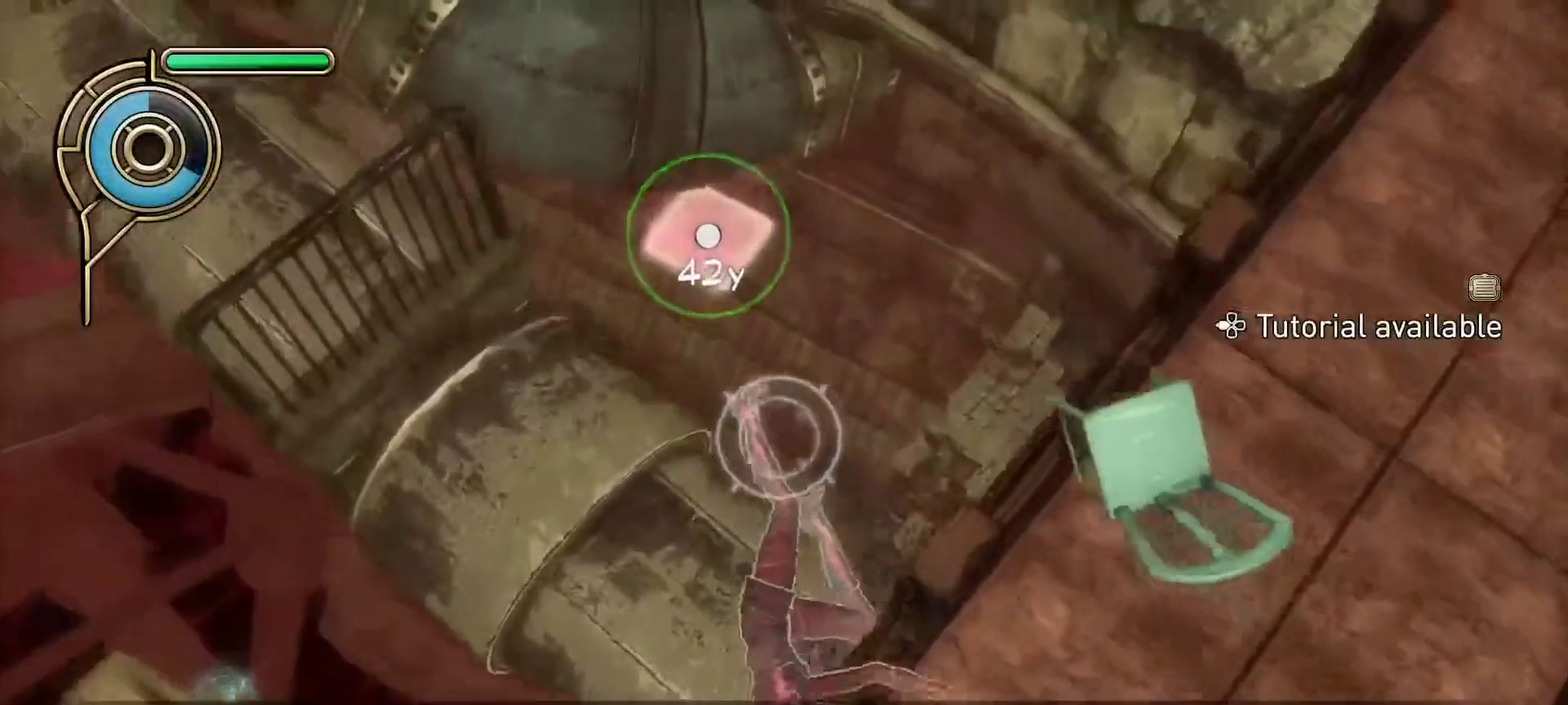
{"dt_ms": 500, "buttons": [], "left_stick": "center", "right_stick": "center", "events": [[100, "left_stick", "down-left"], [133, "right_stick", "up"], [233, "right_stick", "center"], [383, "left_stick", "center"]]}
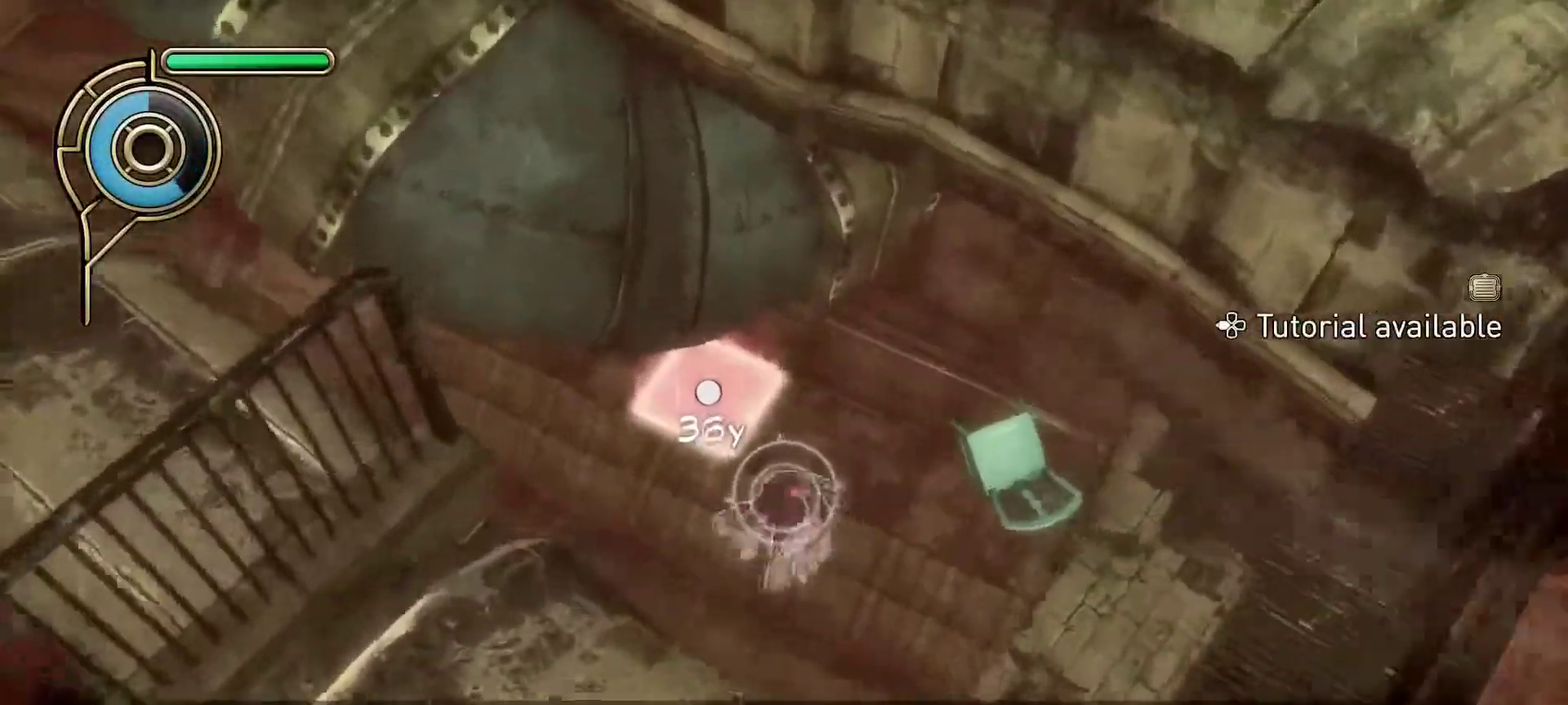
{"dt_ms": 400, "buttons": [], "left_stick": "up", "right_stick": "center", "events": [[267, "left_stick", "up"], [267, "right_stick", "up-left"], [317, "right_stick", "up"], [367, "right_stick", "center"]]}
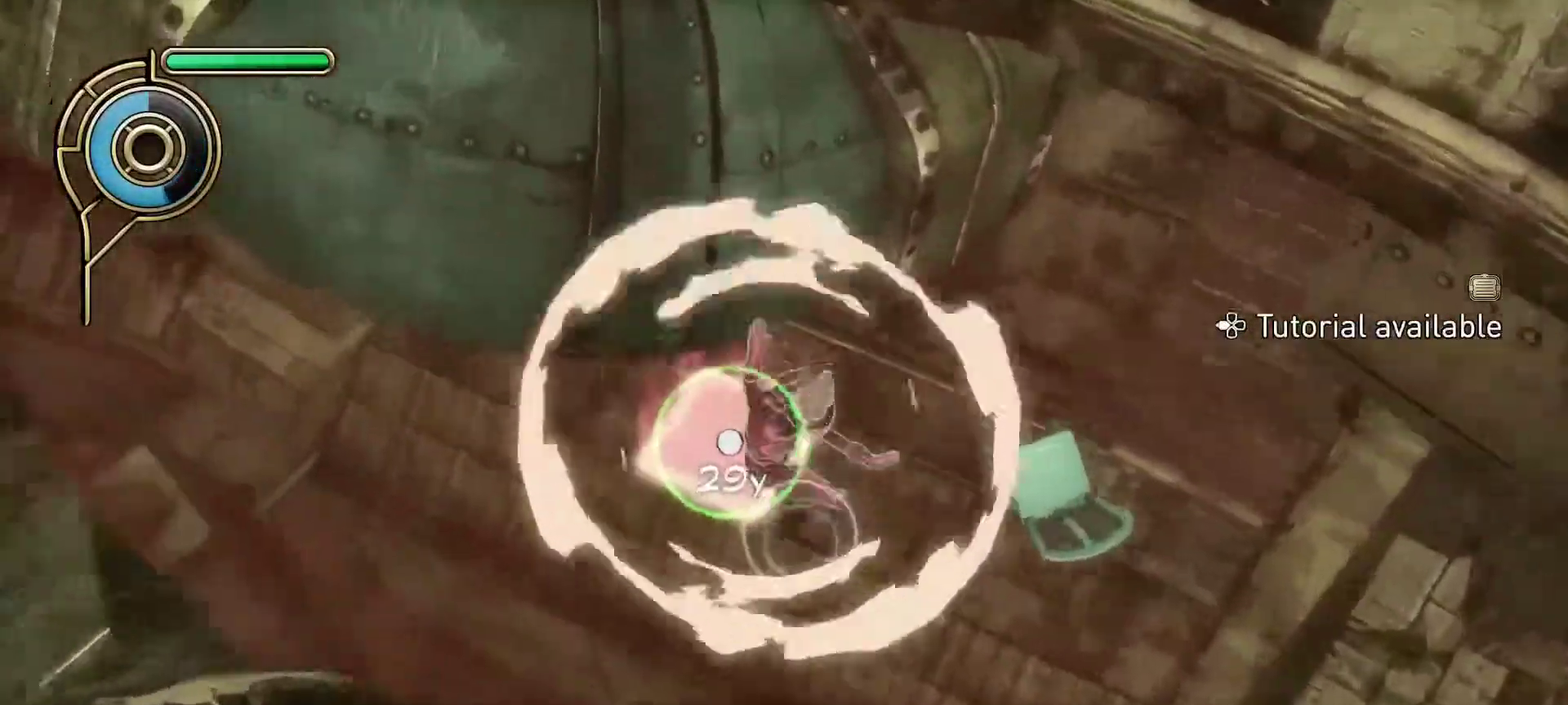
{"dt_ms": 500, "buttons": [], "left_stick": "up-left", "right_stick": "center", "events": [[150, "left_stick", "up-left"]]}
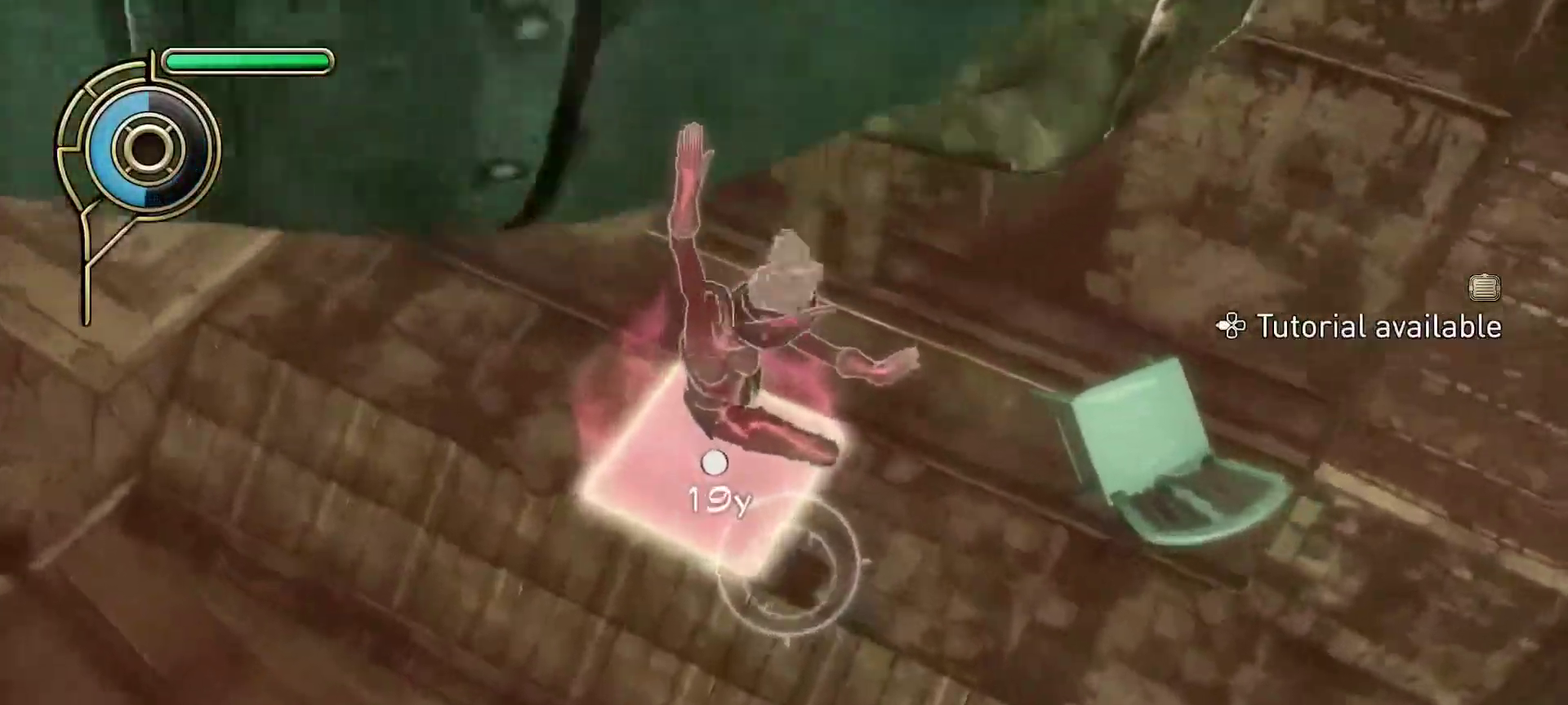
{"dt_ms": 500, "buttons": [], "left_stick": "up", "right_stick": "center", "events": [[100, "left_stick", "down-right"], [333, "left_stick", "up"]]}
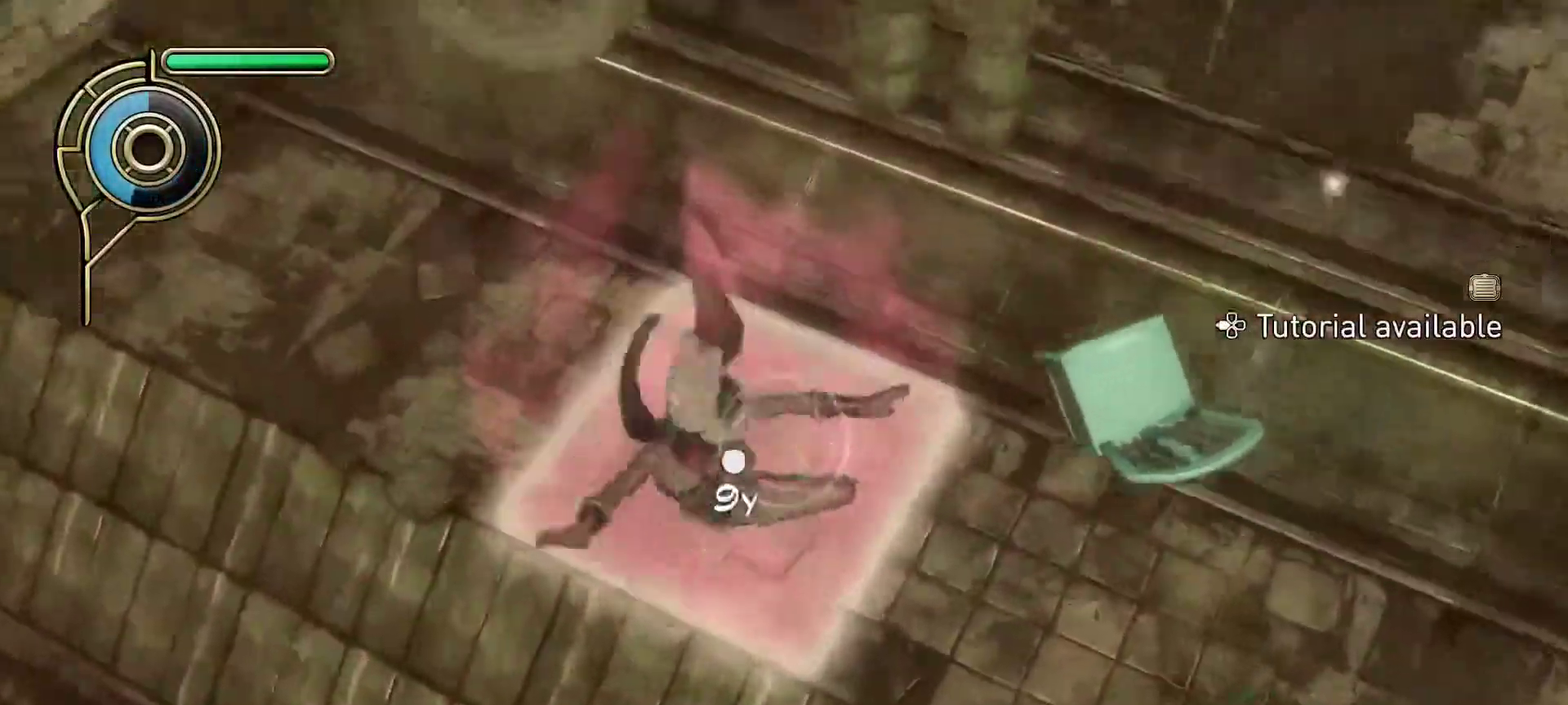
{"dt_ms": 500, "buttons": [], "left_stick": "up-left", "right_stick": "center", "events": [[50, "left_stick", "up-left"], [217, "left_stick", "center"], [317, "left_stick", "up-left"], [417, "left_stick", "right"], [500, "left_stick", "up-left"]]}